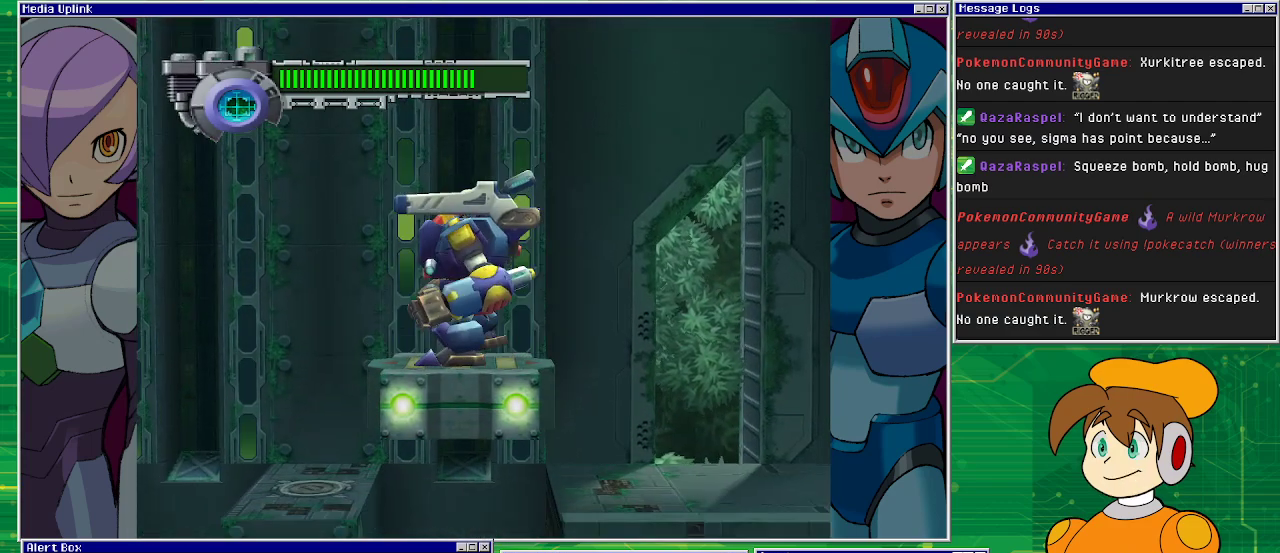
Gameplay with a controller (PlayStation layout); each line is a JSON object with the inputs held at the frame after it. "events" lists button and stick changes between this image and that frame as [ms after this image, input, new state], when the widget could be followed in between. Not read: L2 L3 R1 R2 R3 right_stick.
{"buttons": [], "left_stick": "center", "events": []}
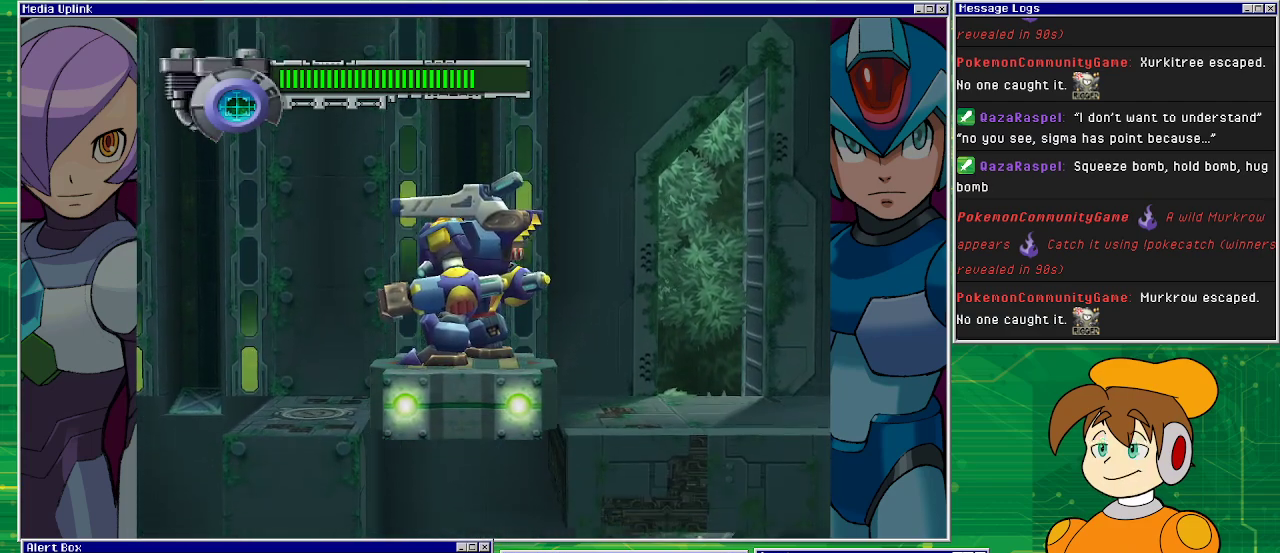
{"buttons": ["DPAD_LEFT"], "left_stick": "center", "events": [[400, "DPAD_LEFT", "down"]]}
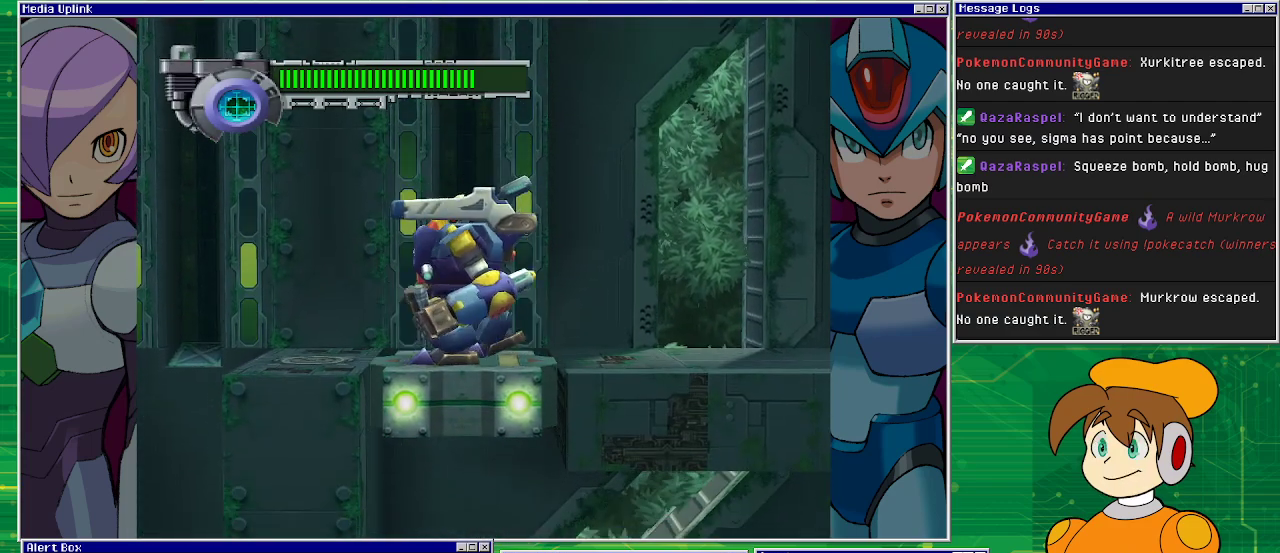
{"buttons": ["DPAD_LEFT"], "left_stick": "center", "events": []}
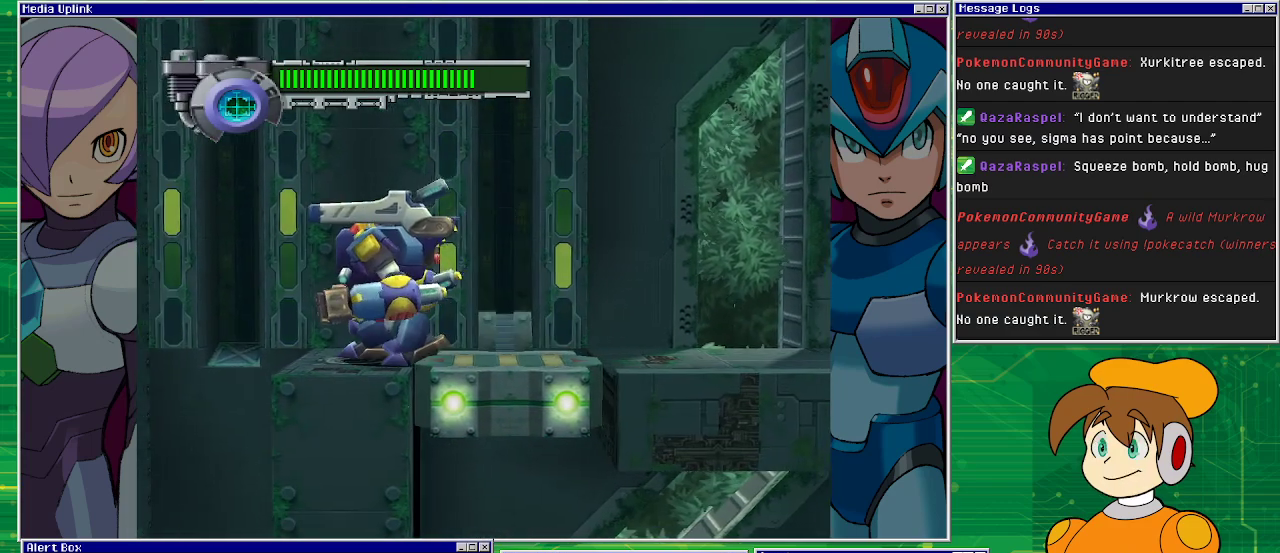
{"buttons": [], "left_stick": "center", "events": [[300, "DPAD_LEFT", "up"]]}
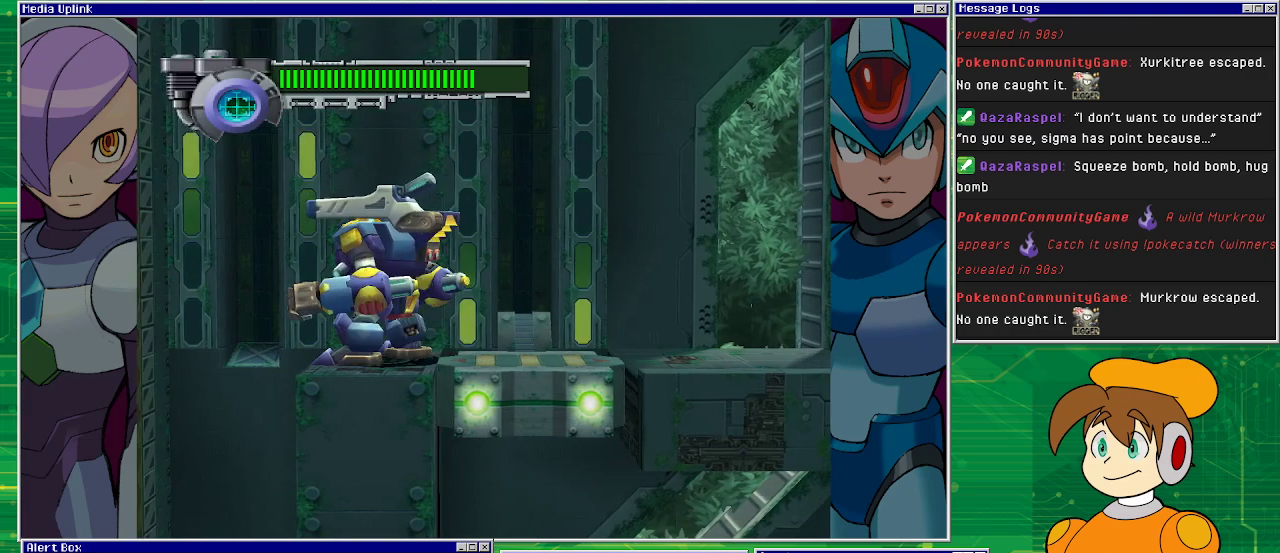
{"buttons": ["DPAD_RIGHT"], "left_stick": "center", "events": [[233, "DPAD_RIGHT", "down"]]}
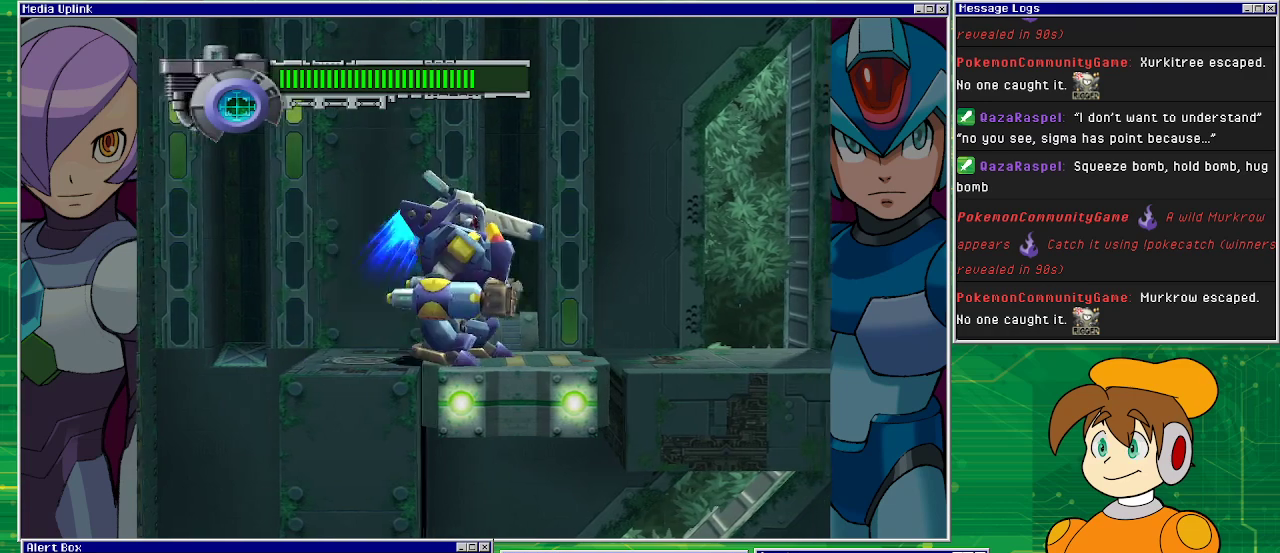
{"buttons": ["DPAD_RIGHT"], "left_stick": "center", "events": []}
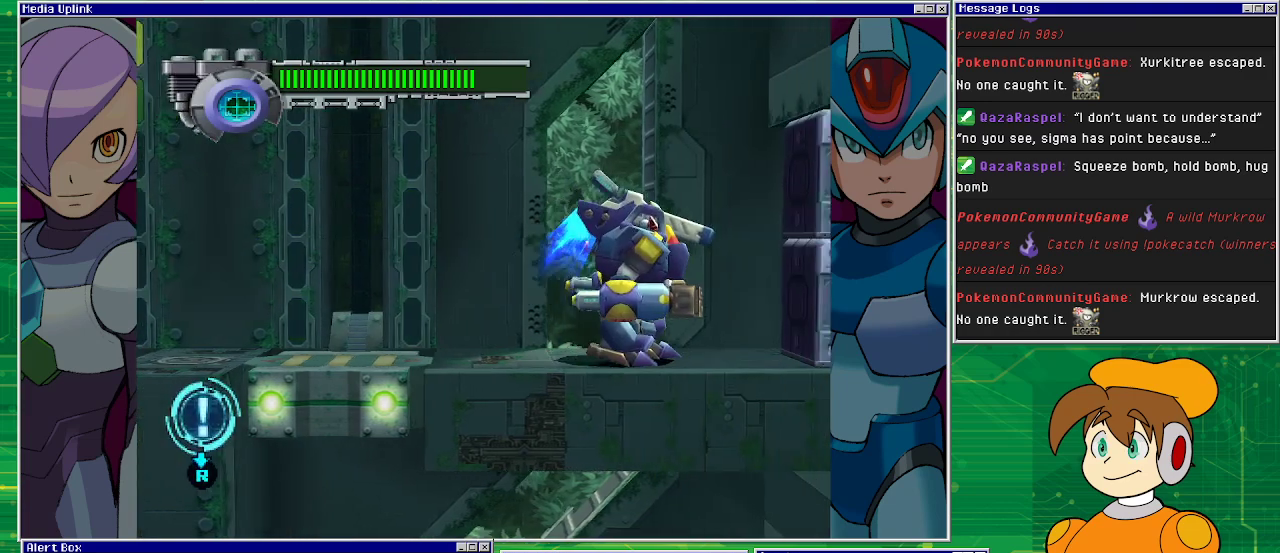
{"buttons": ["DPAD_LEFT"], "left_stick": "center", "events": [[200, "DPAD_RIGHT", "up"], [467, "DPAD_LEFT", "down"]]}
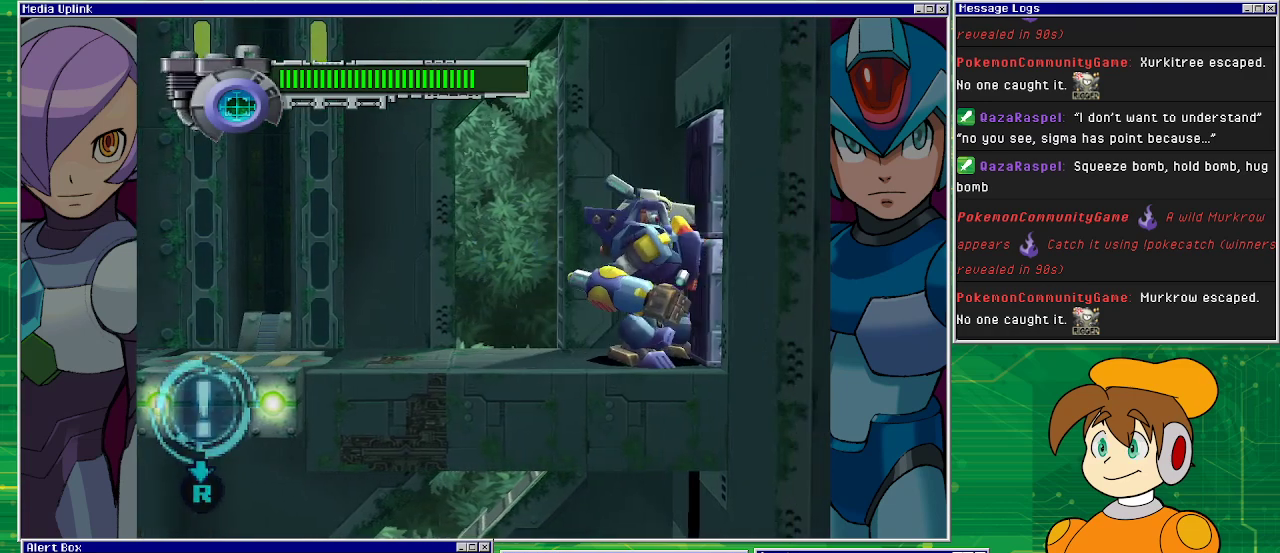
{"buttons": [], "left_stick": "center", "events": [[467, "DPAD_LEFT", "up"]]}
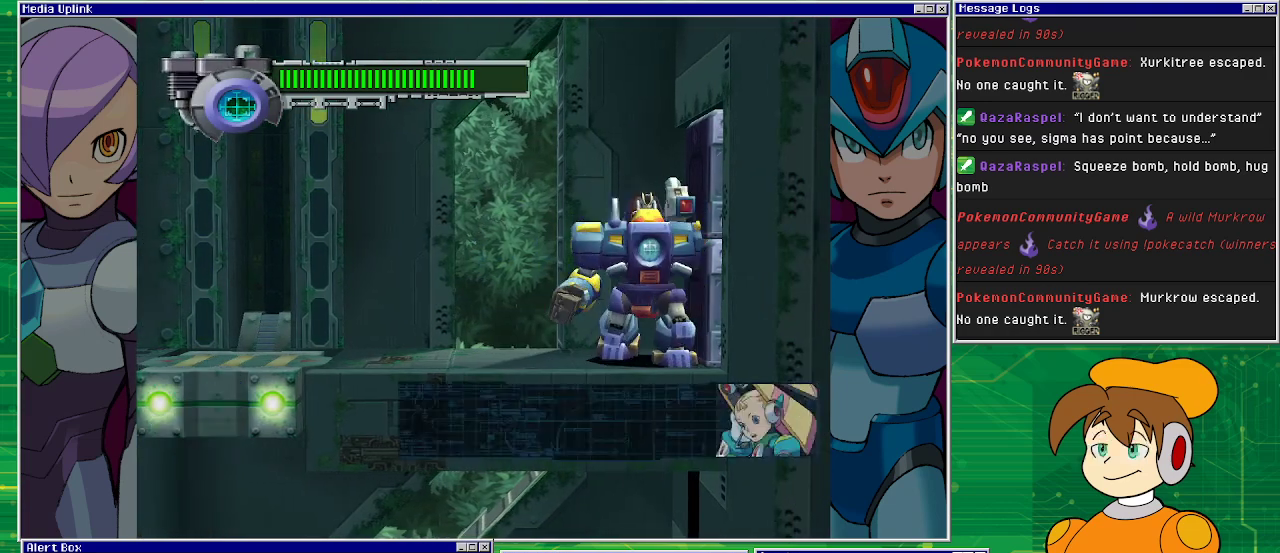
{"buttons": ["CROSS"], "left_stick": "center", "events": [[433, "CROSS", "down"]]}
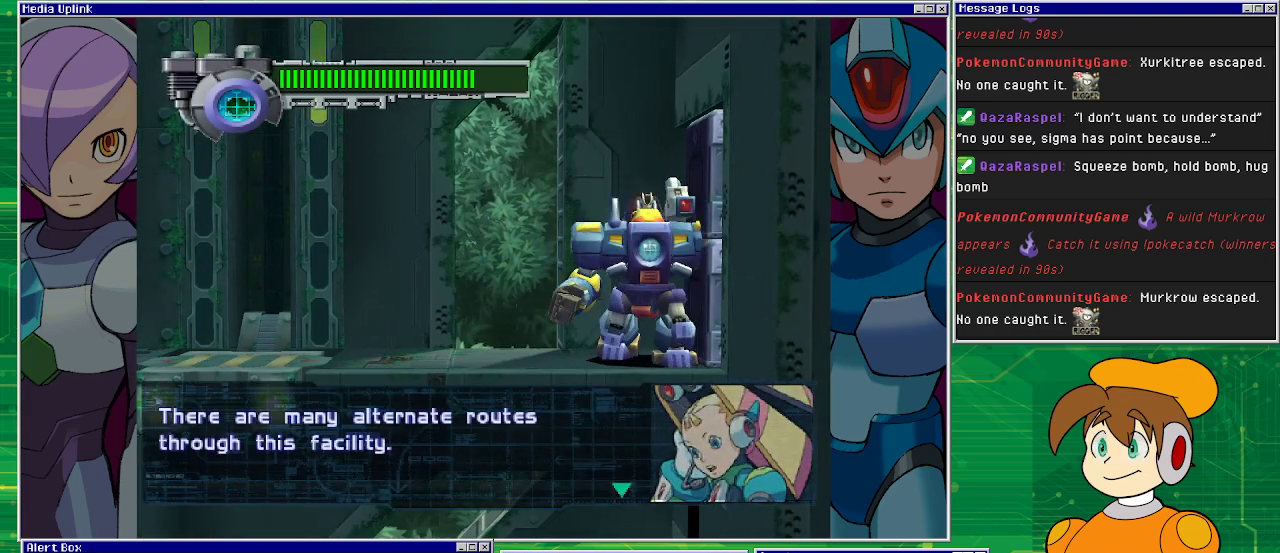
{"buttons": [], "left_stick": "center", "events": [[100, "CROSS", "up"]]}
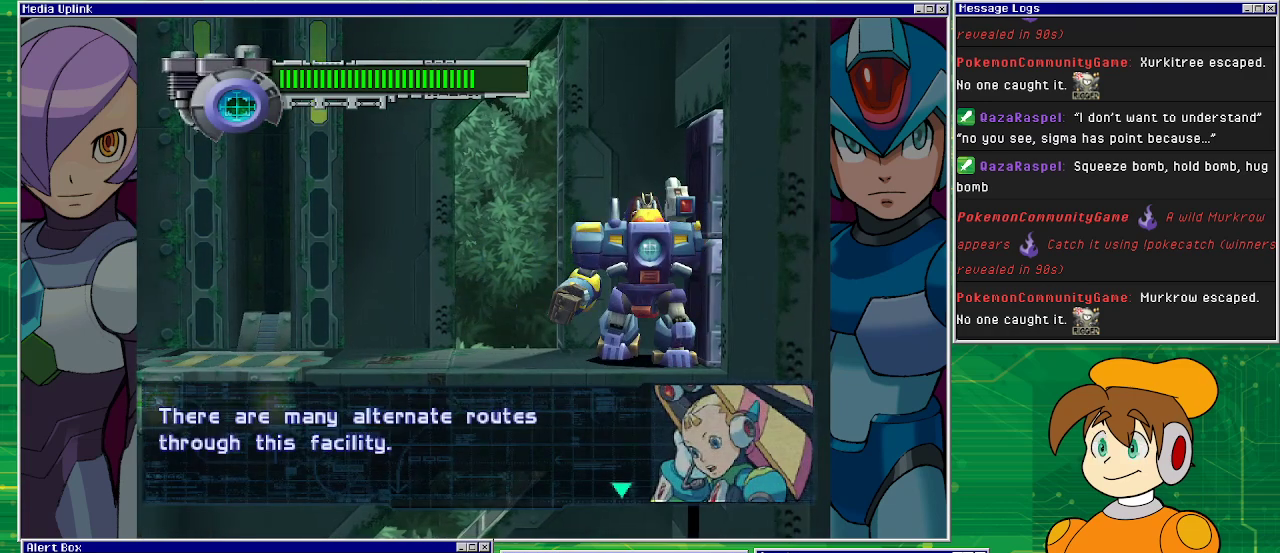
{"buttons": [], "left_stick": "center", "events": [[233, "CROSS", "down"], [367, "CROSS", "up"]]}
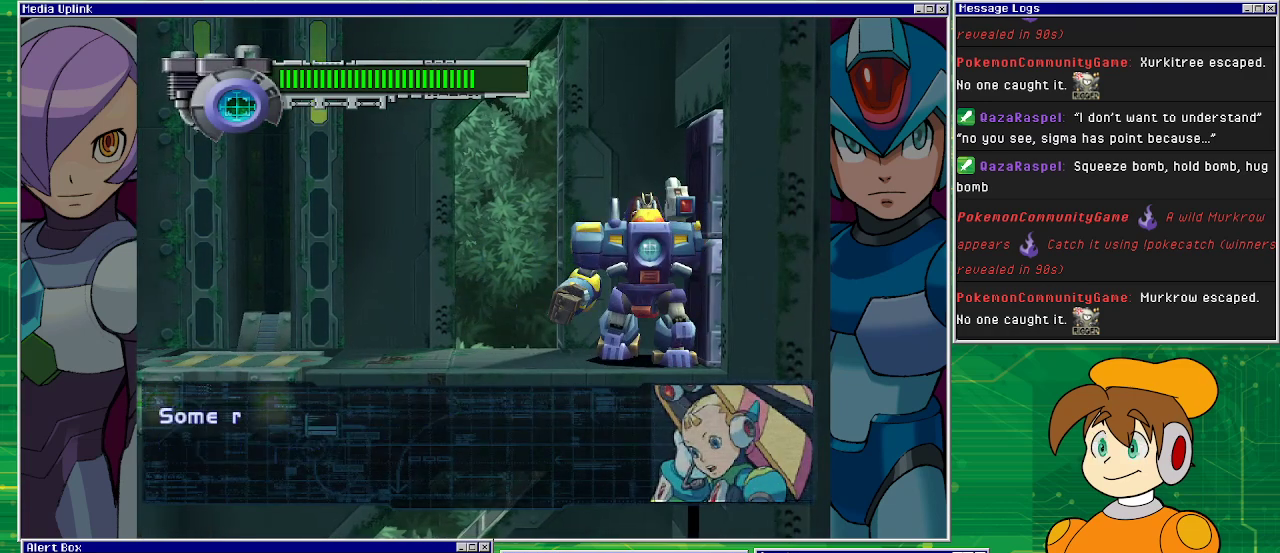
{"buttons": [], "left_stick": "center", "events": [[100, "CROSS", "down"], [267, "CROSS", "up"]]}
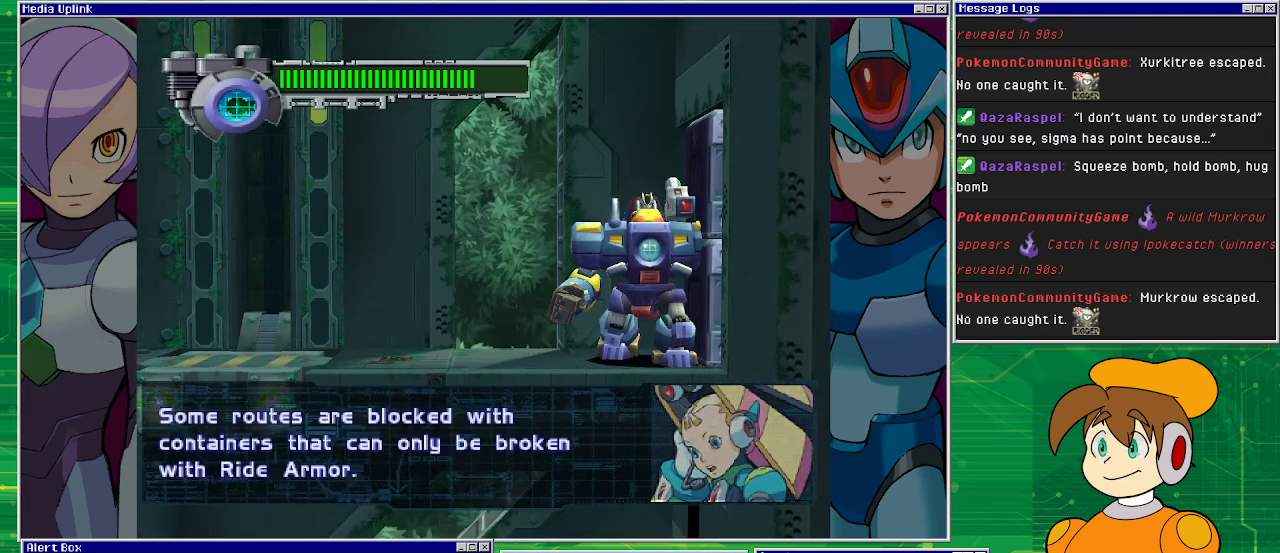
{"buttons": ["DPAD_LEFT"], "left_stick": "center", "events": [[233, "CROSS", "down"], [433, "CROSS", "up"], [500, "DPAD_LEFT", "down"]]}
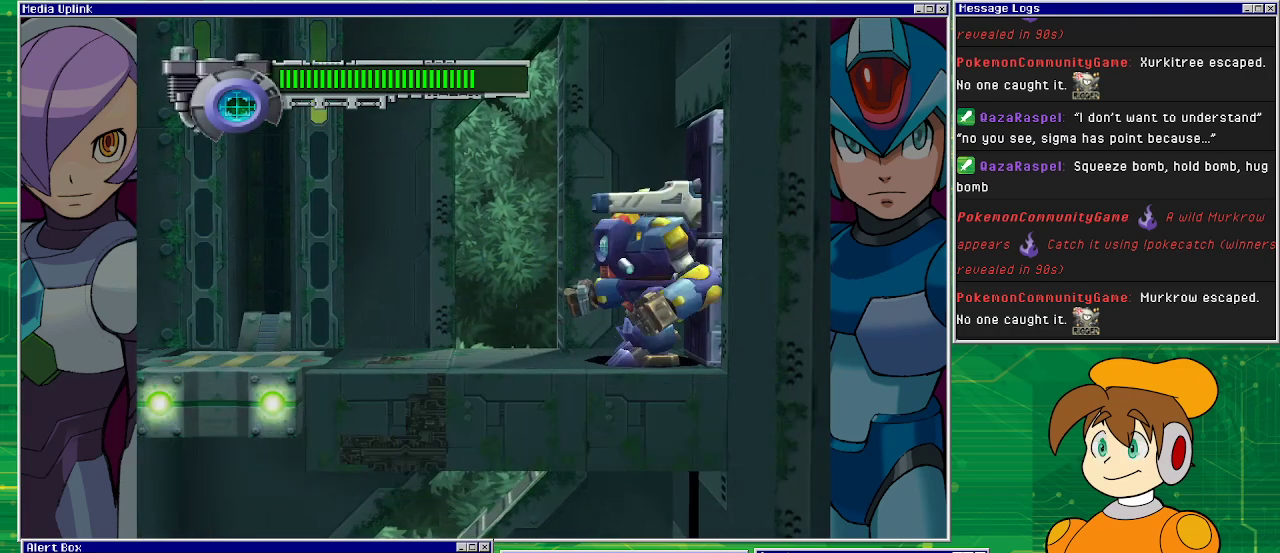
{"buttons": ["DPAD_LEFT"], "left_stick": "center", "events": []}
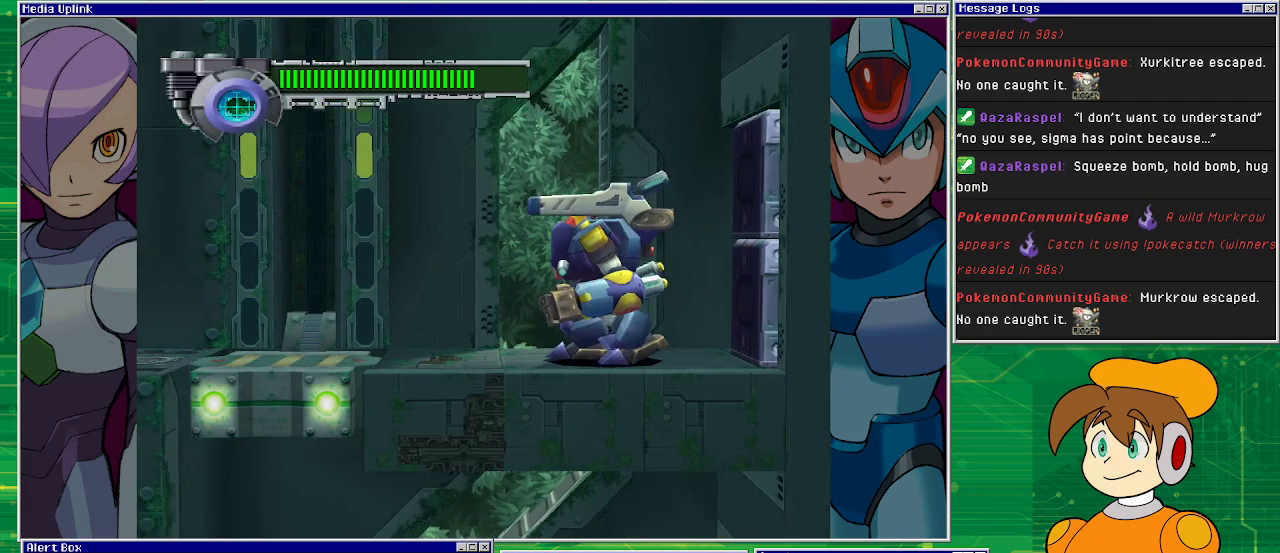
{"buttons": ["DPAD_LEFT"], "left_stick": "center", "events": []}
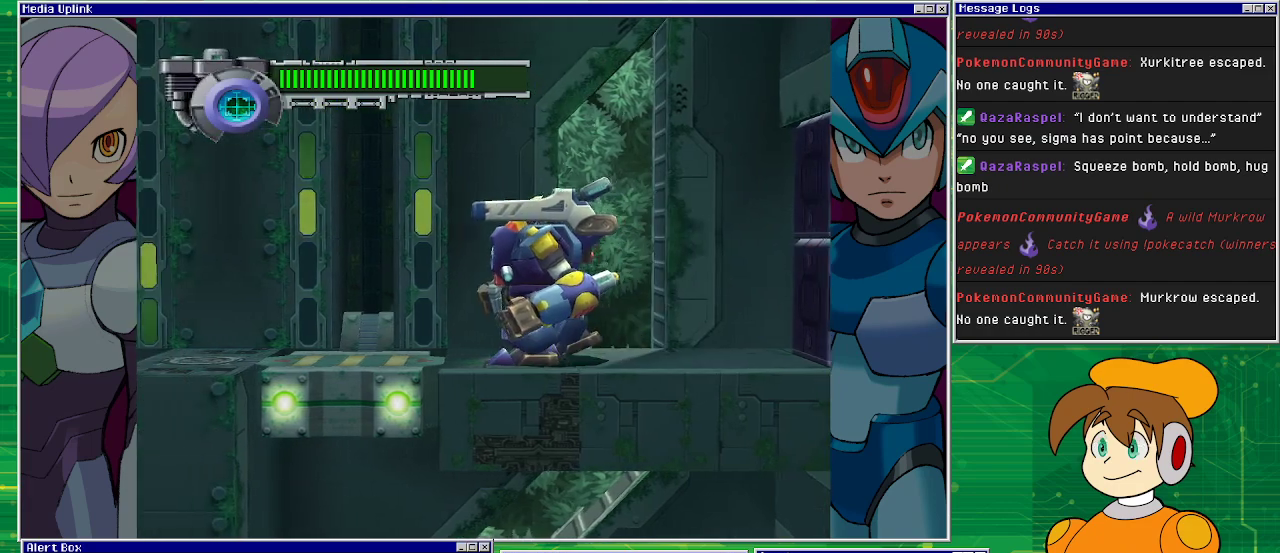
{"buttons": ["DPAD_RIGHT"], "left_stick": "center", "events": [[333, "DPAD_LEFT", "up"], [400, "DPAD_RIGHT", "down"]]}
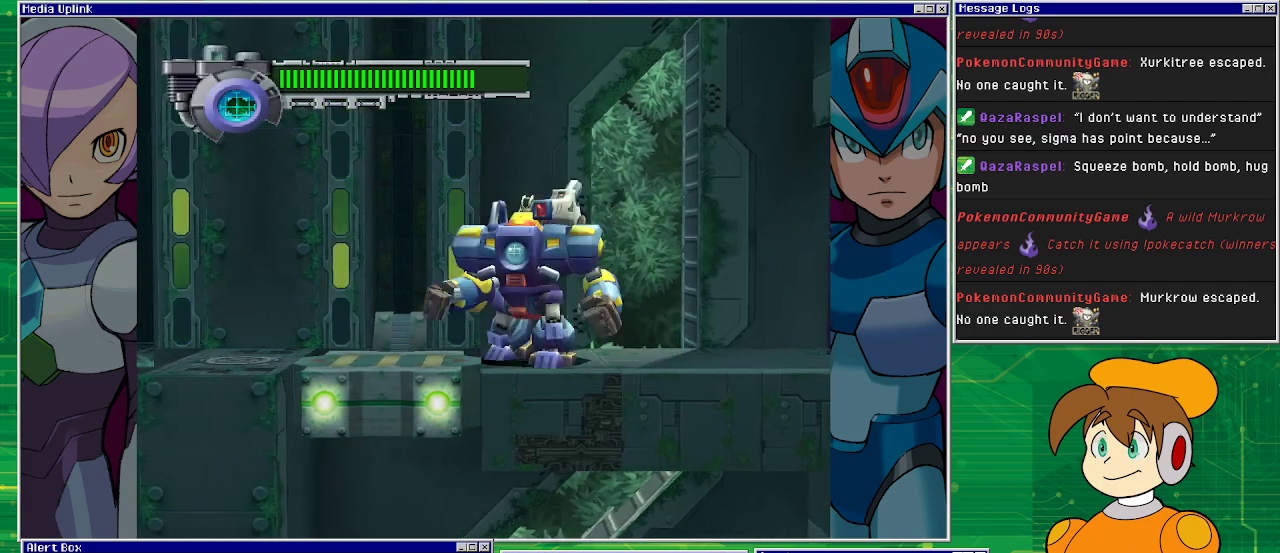
{"buttons": ["DPAD_RIGHT"], "left_stick": "center", "events": []}
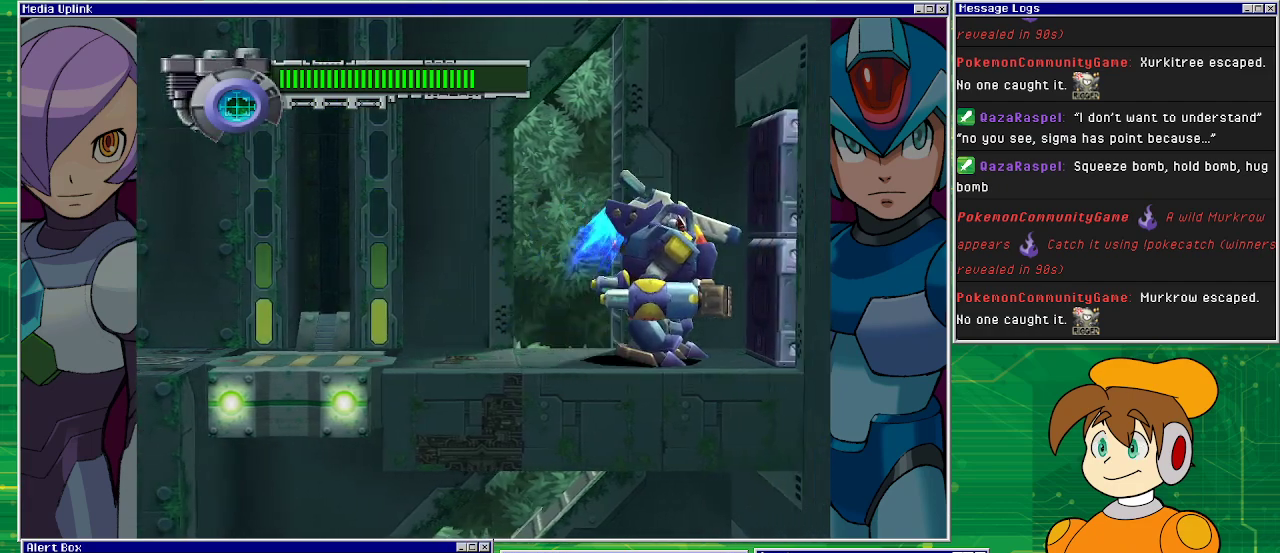
{"buttons": [], "left_stick": "center", "events": [[133, "SQUARE", "down"], [200, "DPAD_RIGHT", "up"], [300, "SQUARE", "up"]]}
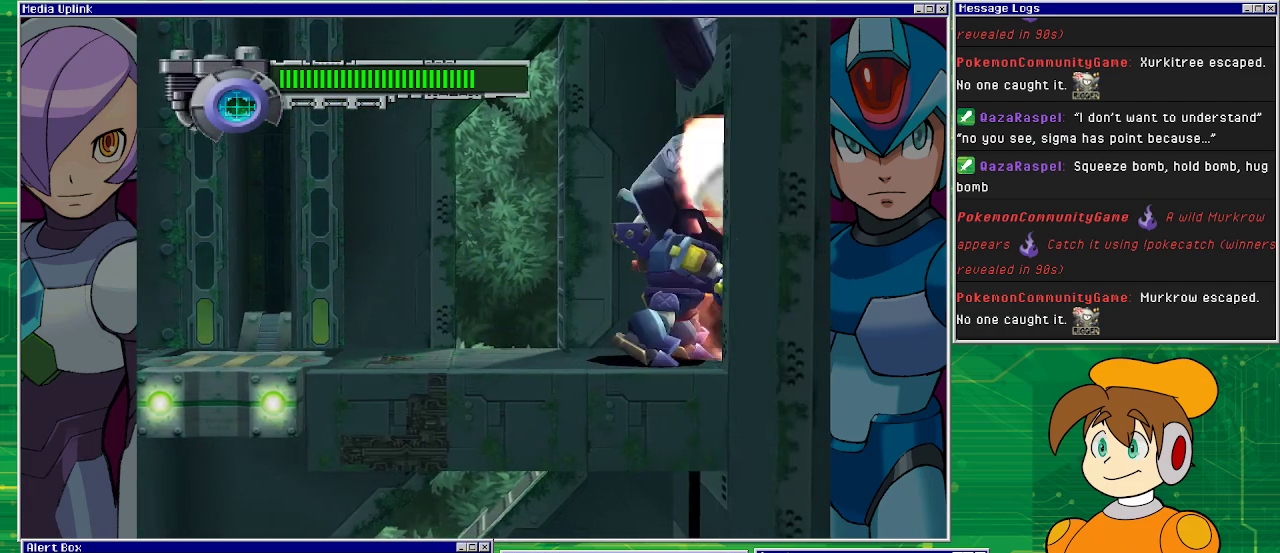
{"buttons": ["DPAD_RIGHT"], "left_stick": "center", "events": [[333, "DPAD_RIGHT", "down"]]}
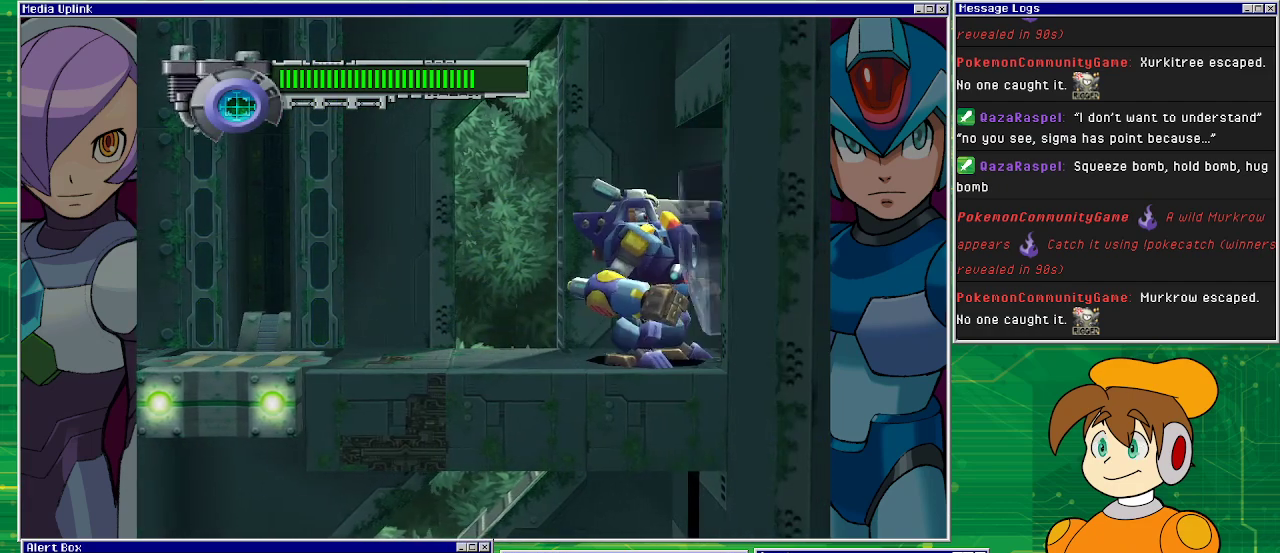
{"buttons": ["DPAD_RIGHT"], "left_stick": "center", "events": []}
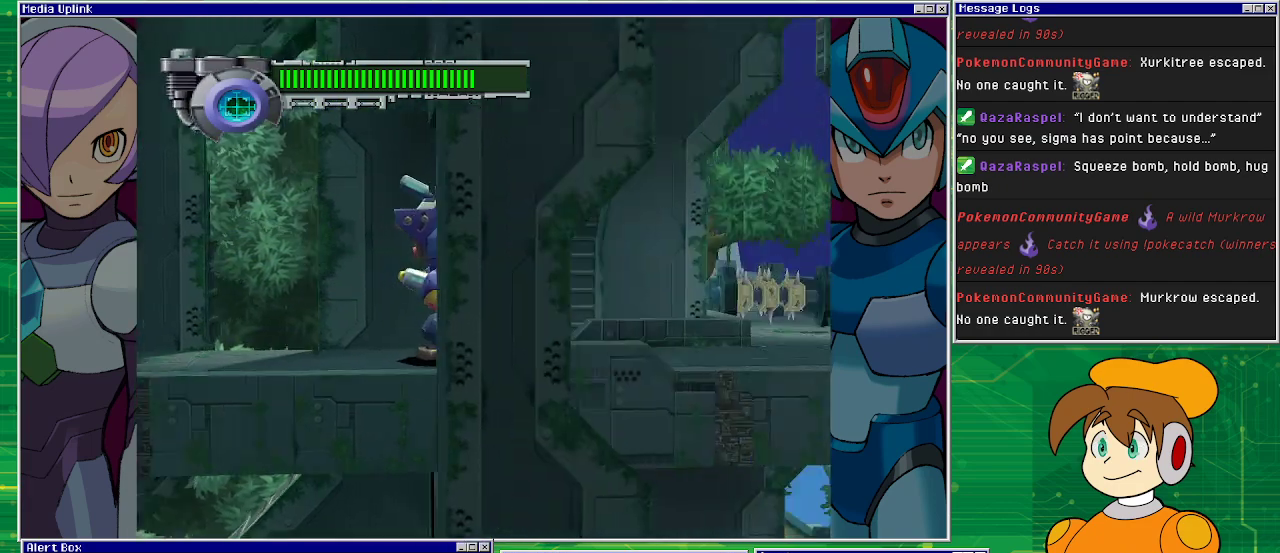
{"buttons": ["DPAD_RIGHT"], "left_stick": "center", "events": [[300, "DPAD_RIGHT", "up"], [500, "DPAD_RIGHT", "down"]]}
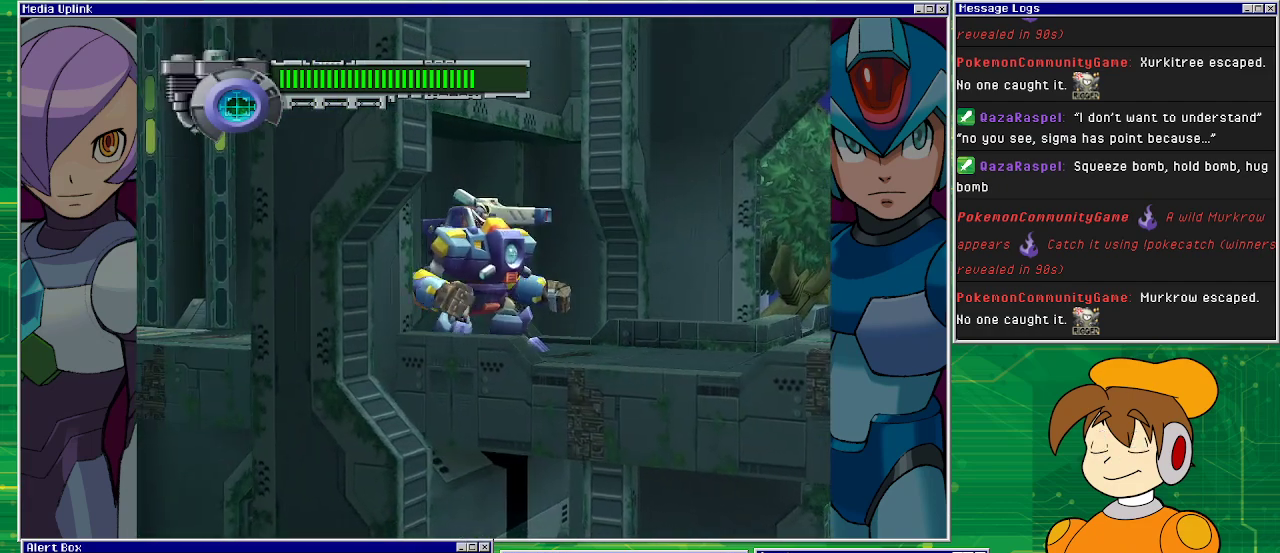
{"buttons": ["DPAD_RIGHT"], "left_stick": "center", "events": []}
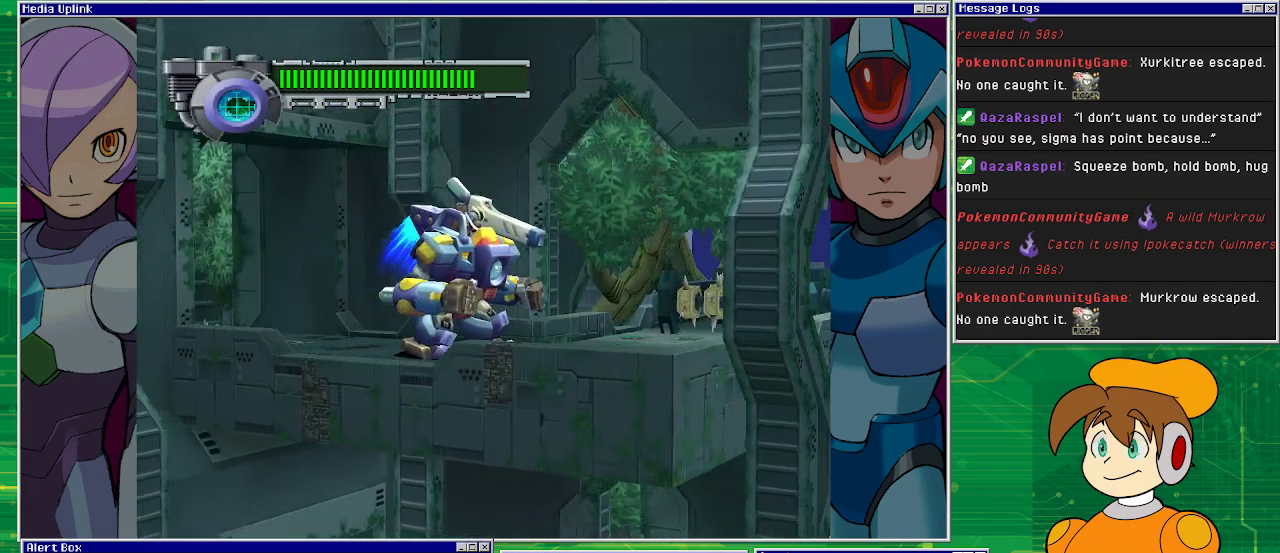
{"buttons": [], "left_stick": "center", "events": [[367, "DPAD_RIGHT", "up"]]}
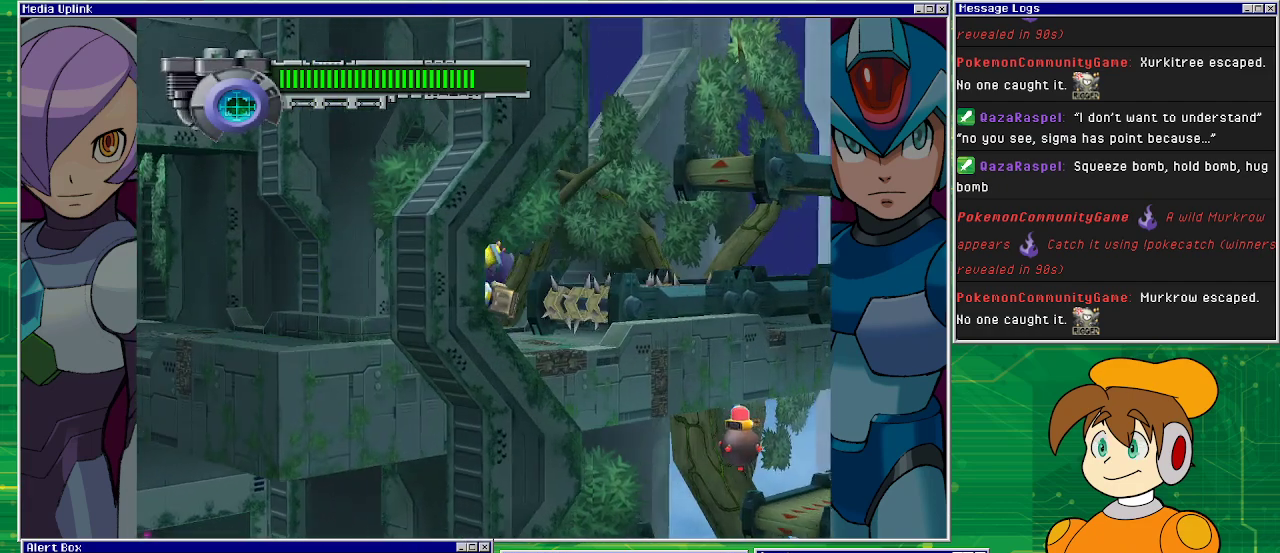
{"buttons": ["DPAD_RIGHT"], "left_stick": "center", "events": [[433, "DPAD_RIGHT", "down"]]}
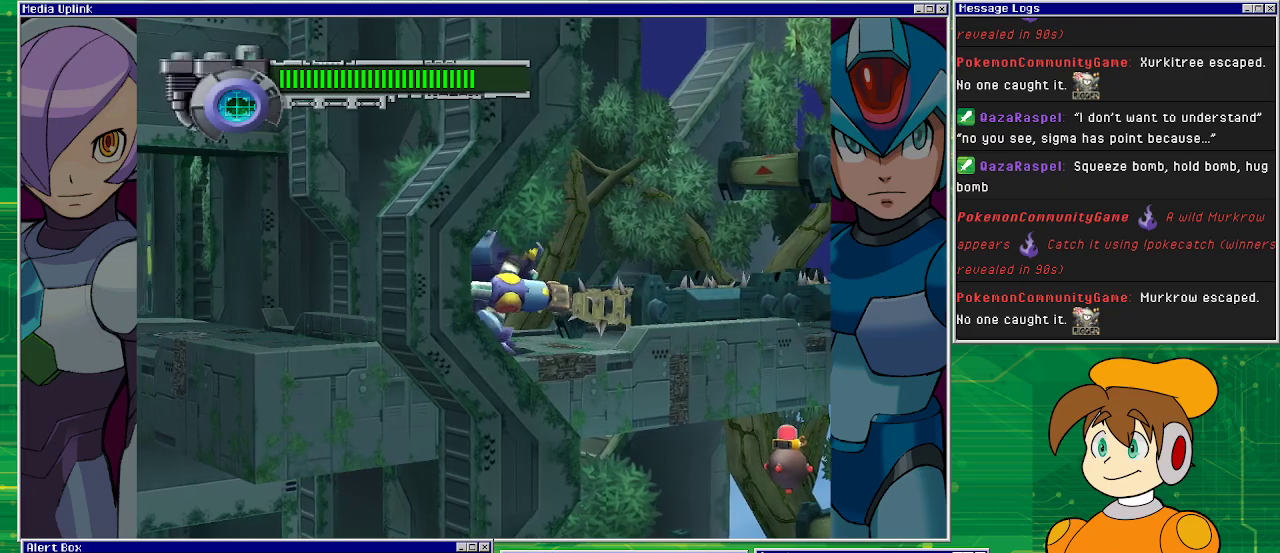
{"buttons": ["CROSS", "DPAD_RIGHT"], "left_stick": "center", "events": [[100, "CROSS", "down"]]}
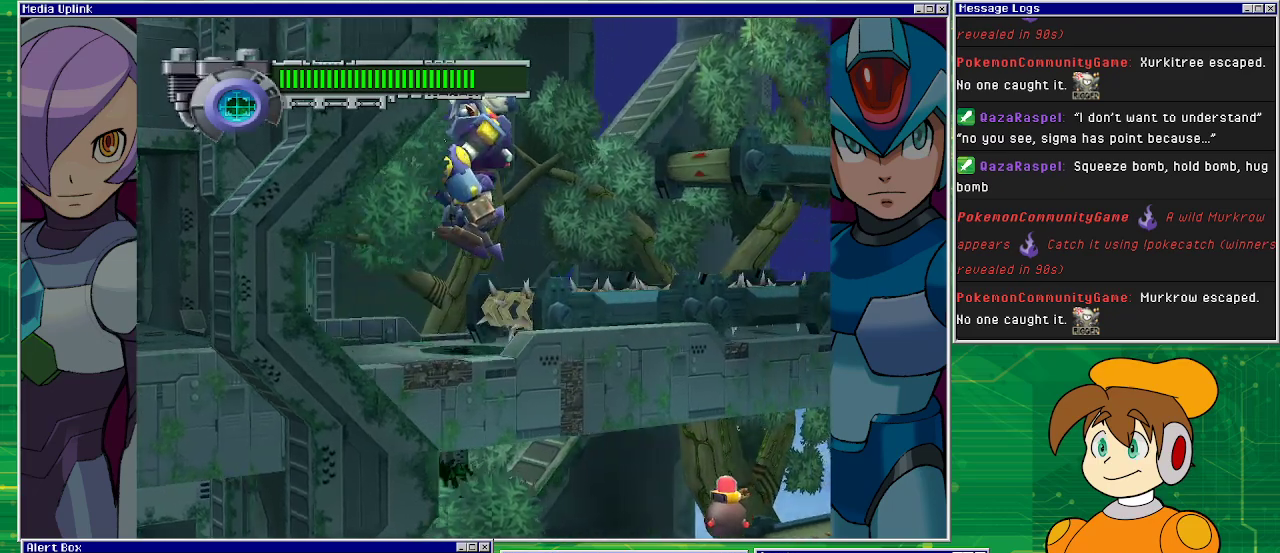
{"buttons": ["DPAD_RIGHT"], "left_stick": "center", "events": [[367, "CROSS", "up"]]}
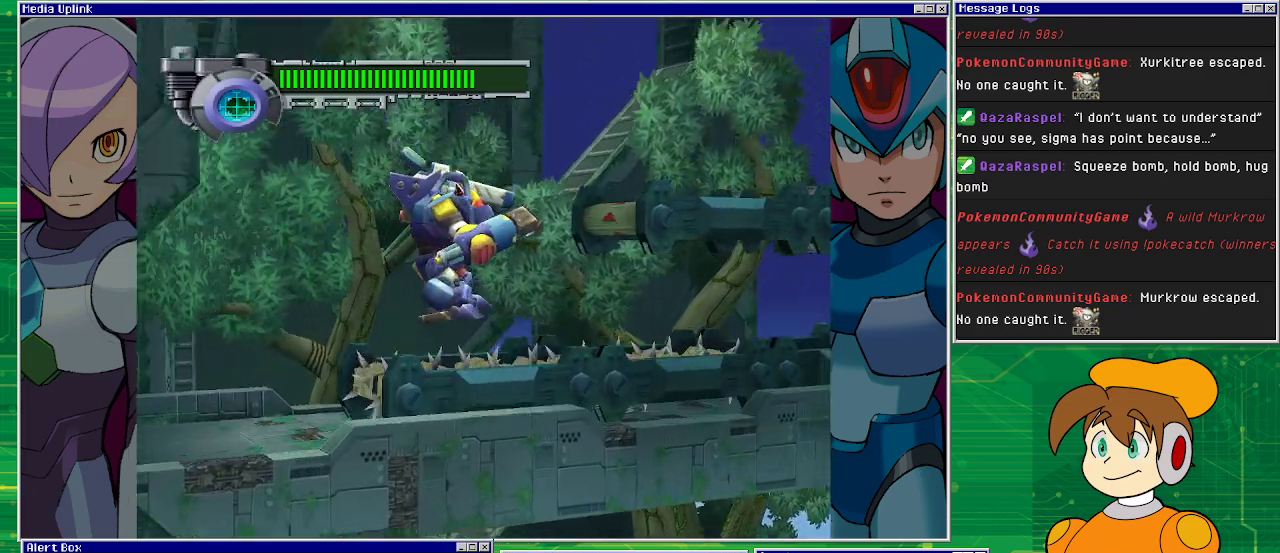
{"buttons": [], "left_stick": "center", "events": [[167, "DPAD_RIGHT", "up"]]}
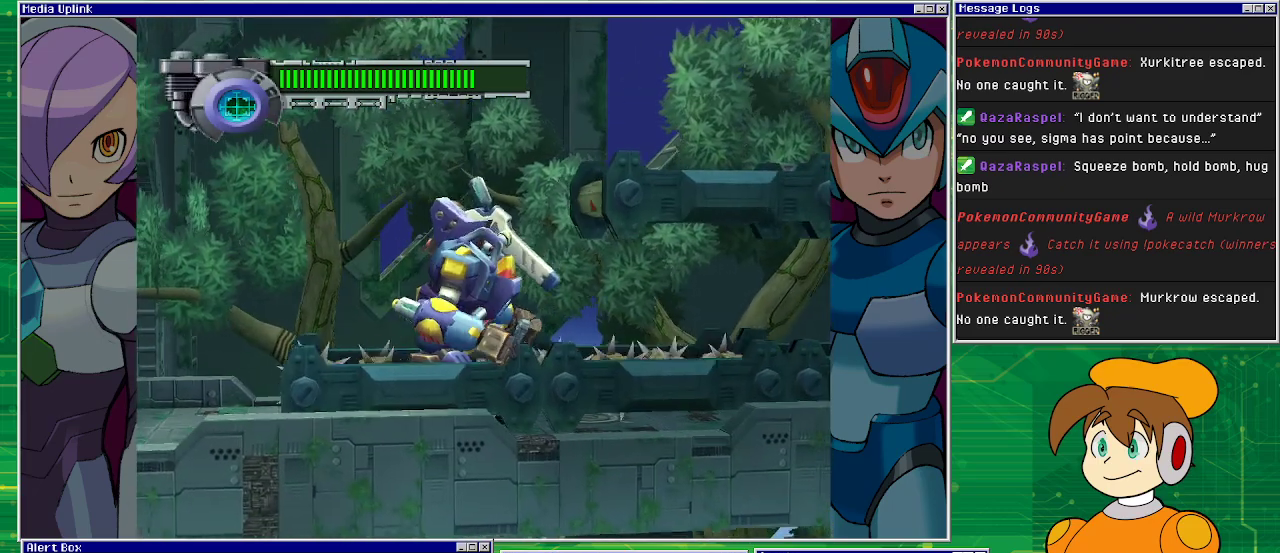
{"buttons": ["CROSS", "DPAD_RIGHT"], "left_stick": "center", "events": [[100, "DPAD_UP", "down"], [300, "CROSS", "down"], [333, "DPAD_RIGHT", "down"], [367, "DPAD_UP", "up"]]}
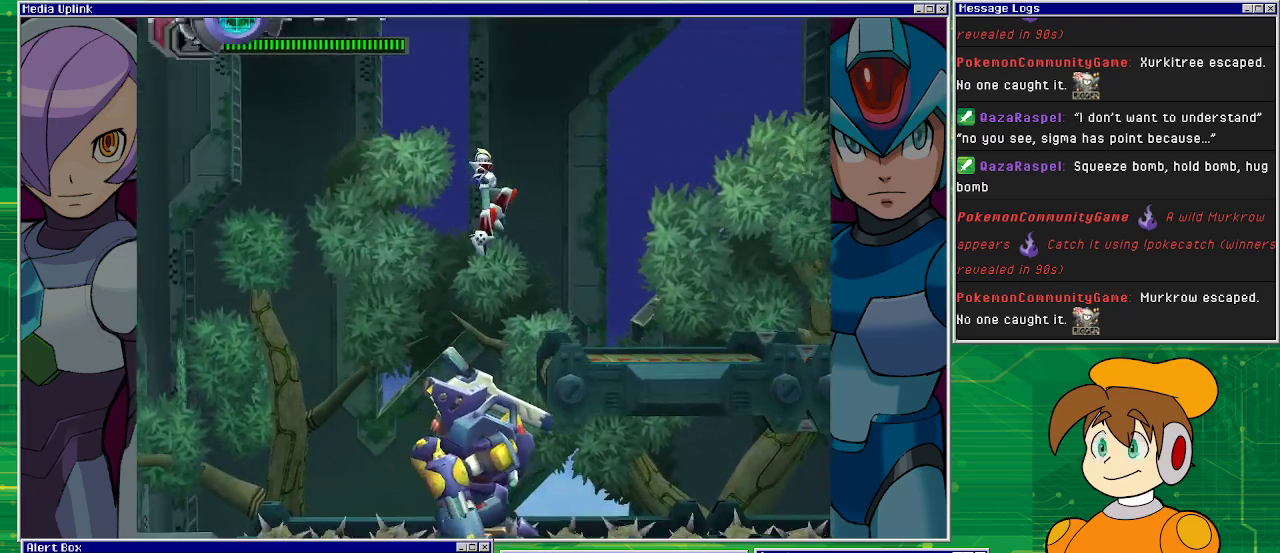
{"buttons": ["DPAD_RIGHT"], "left_stick": "center", "events": [[267, "CROSS", "up"]]}
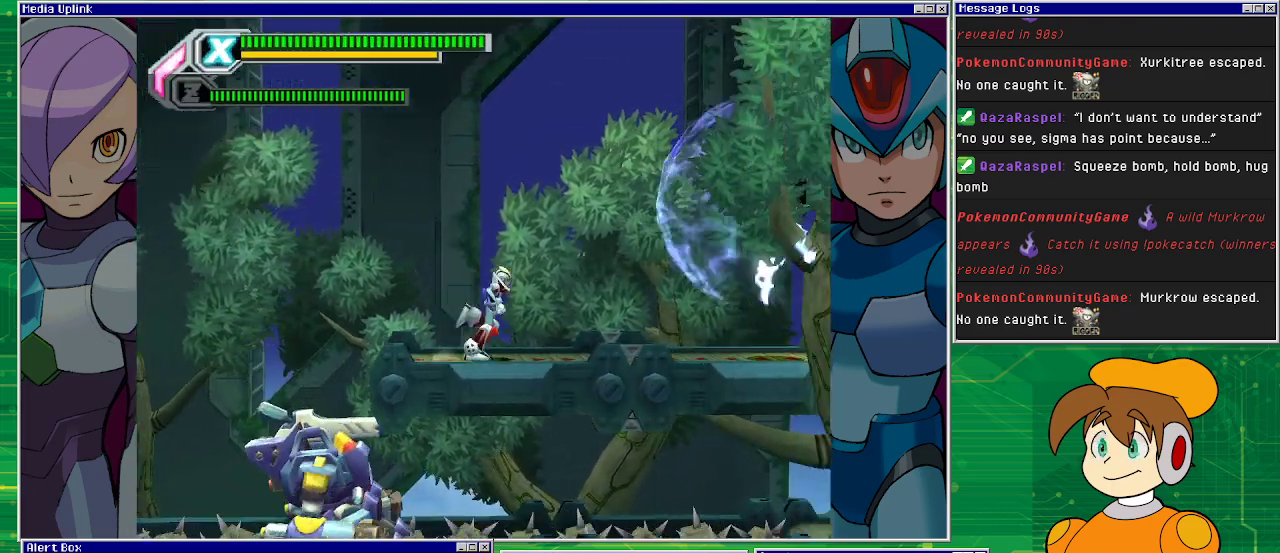
{"buttons": ["CROSS", "DPAD_LEFT"], "left_stick": "center", "events": [[100, "DPAD_RIGHT", "up"], [367, "CROSS", "down"], [500, "DPAD_LEFT", "down"]]}